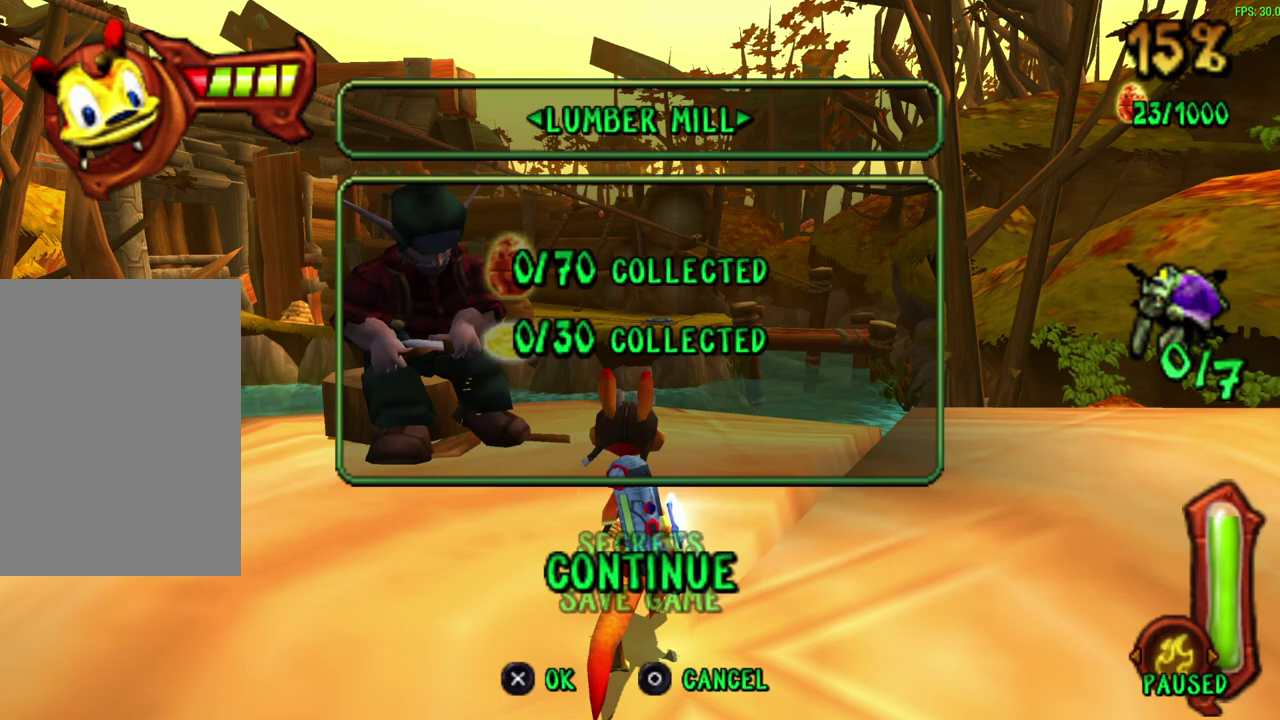
Gameplay with a controller (PlayStation layout); each line is a JSON object with the inputs held at the frame after it (dt_ms = milliseconds from this image to that frame). "events" lists button and stick changes between this image and that frame as [ms after this image, input, new state], when the widget could be followed in between. Not read: right_stick.
{"dt_ms": 700, "buttons": [], "left_stick": "up", "events": [[383, "CROSS", "down"], [417, "left_stick", "up"], [550, "CROSS", "up"]]}
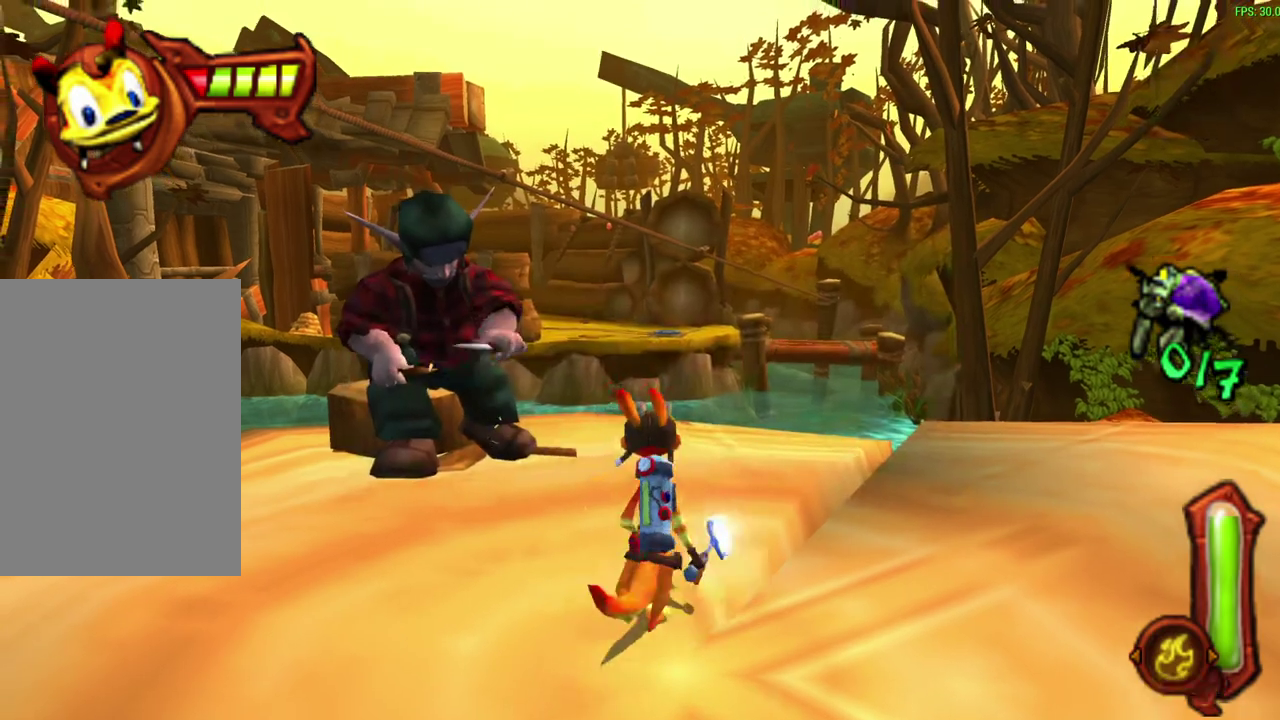
{"dt_ms": 300, "buttons": ["CROSS"], "left_stick": "up", "events": [[283, "CROSS", "down"]]}
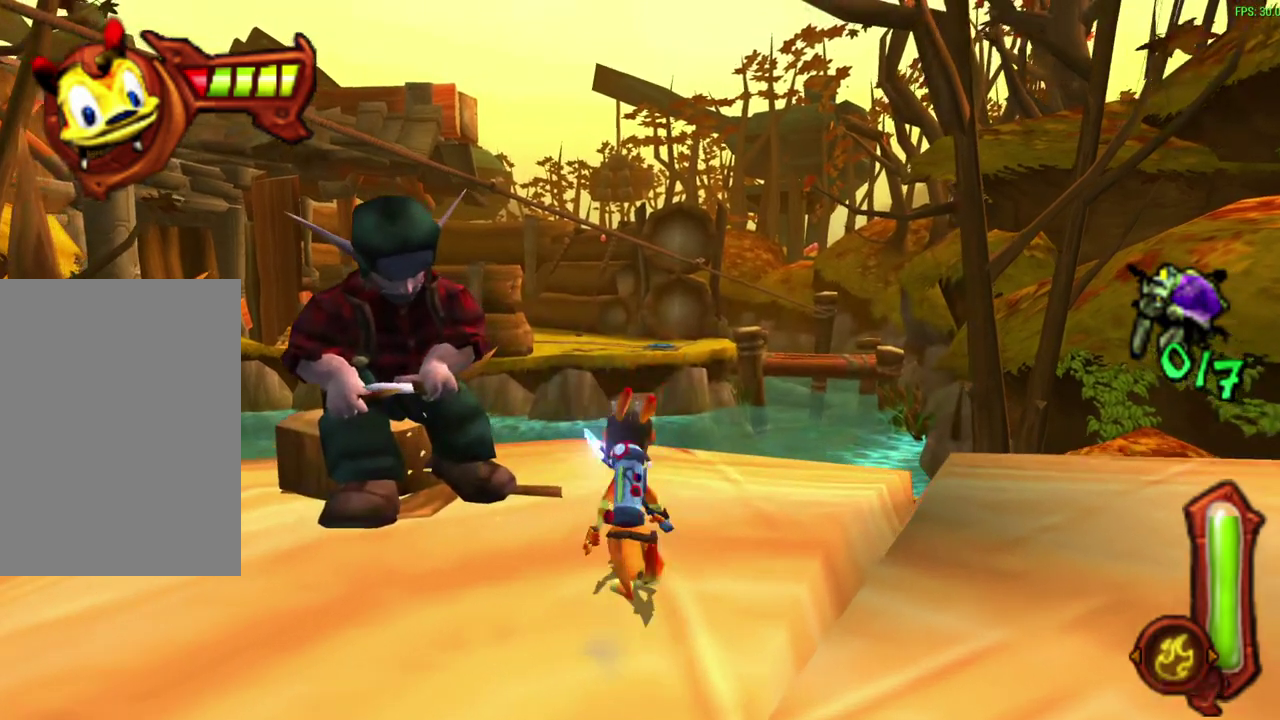
{"dt_ms": 300, "buttons": [], "left_stick": "up", "events": [[133, "CROSS", "up"]]}
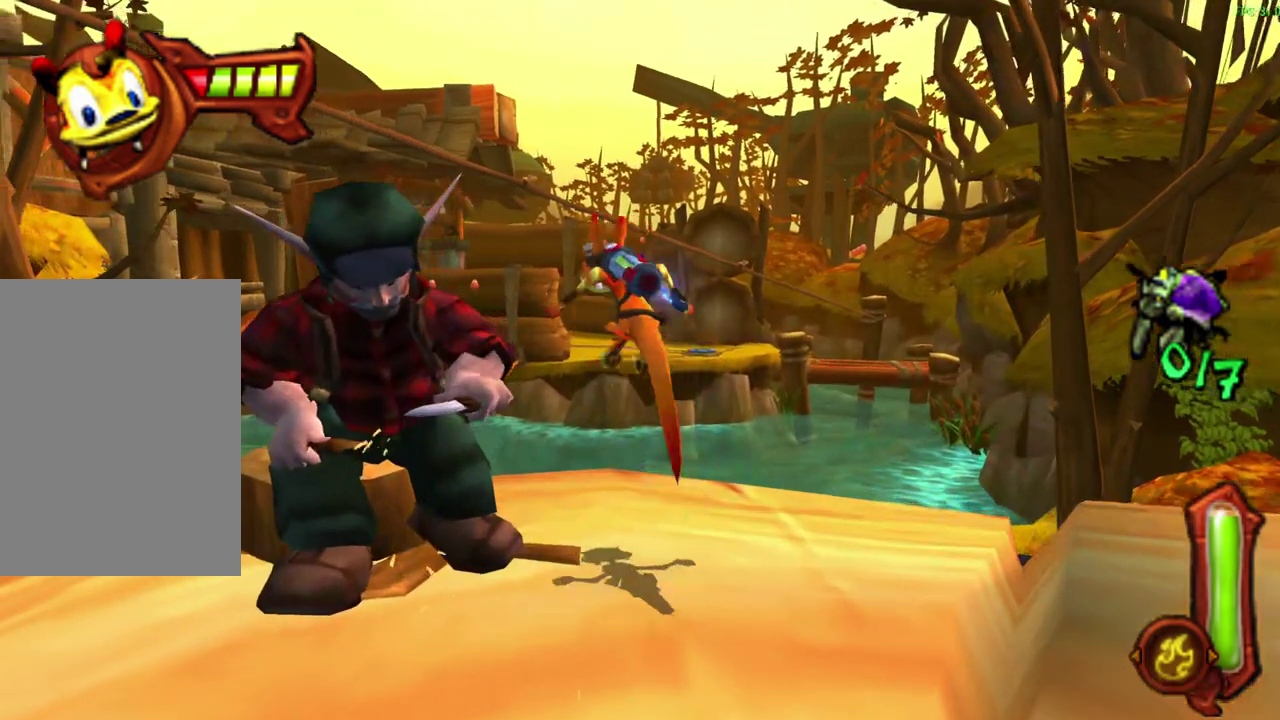
{"dt_ms": 600, "buttons": [], "left_stick": "up", "events": []}
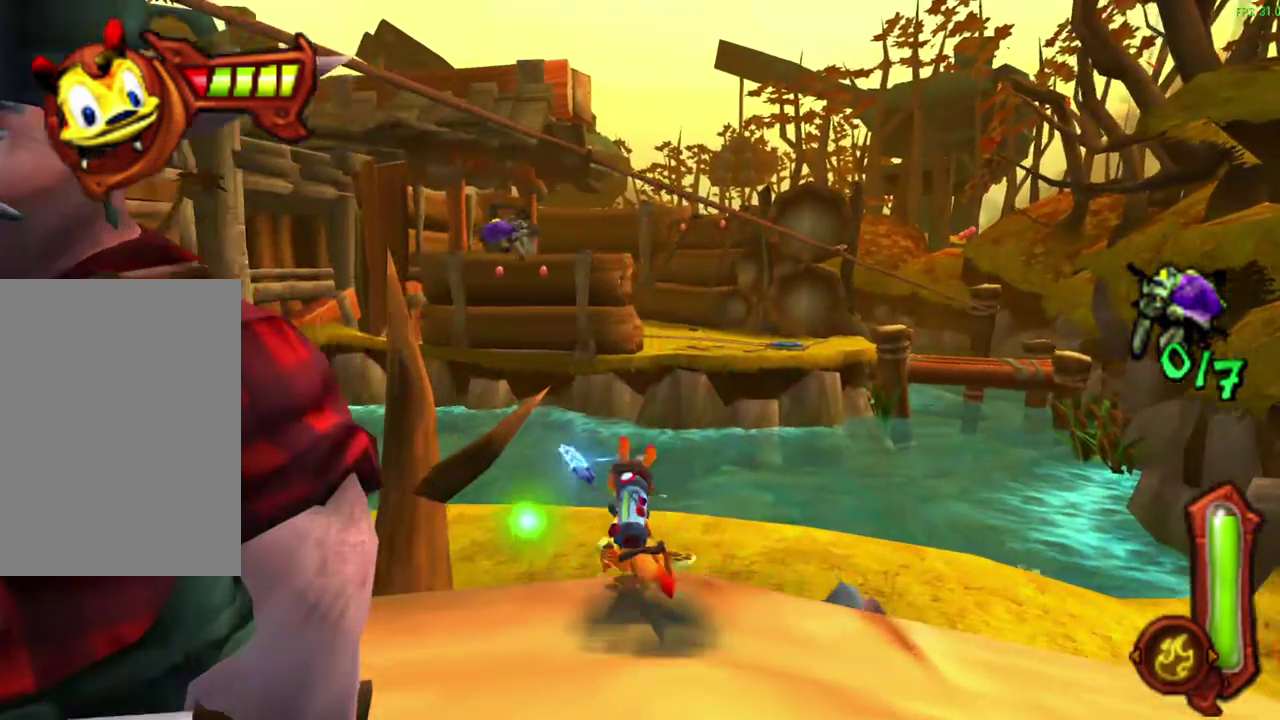
{"dt_ms": 600, "buttons": [], "left_stick": "up-right", "events": [[67, "L1", "down"], [183, "L1", "up"], [600, "left_stick", "up-right"]]}
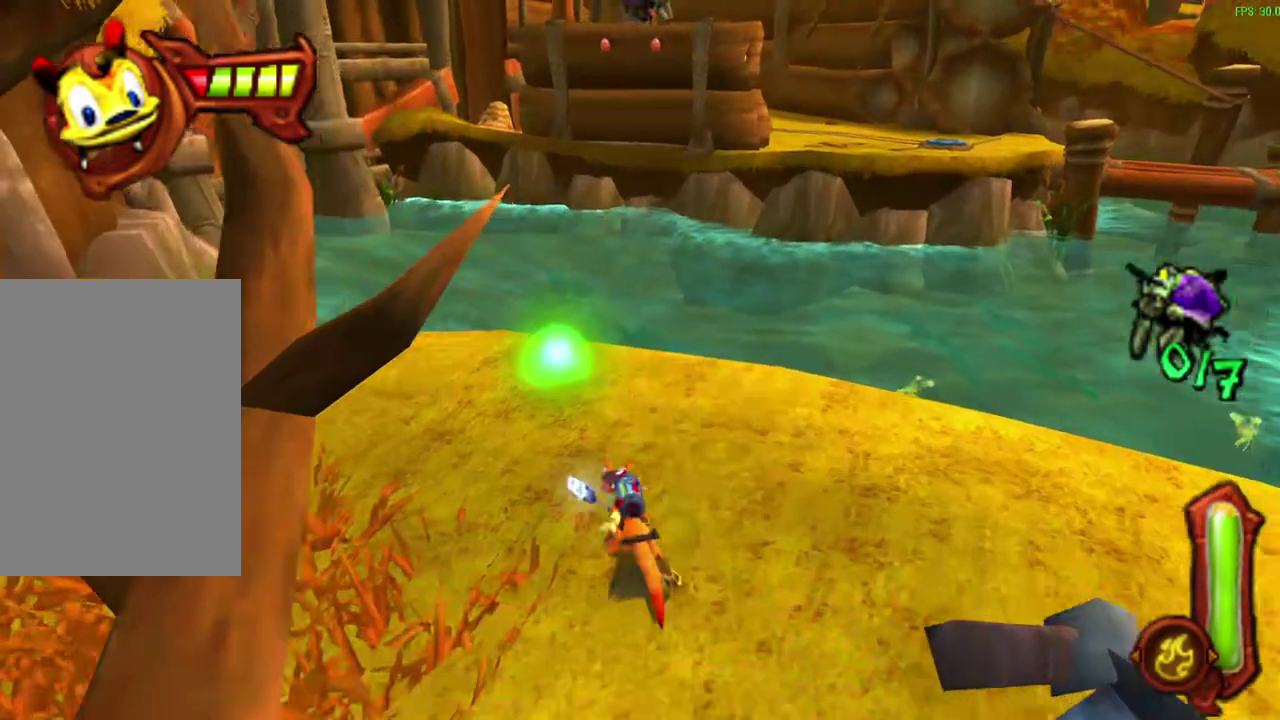
{"dt_ms": 600, "buttons": [], "left_stick": "up-right"}
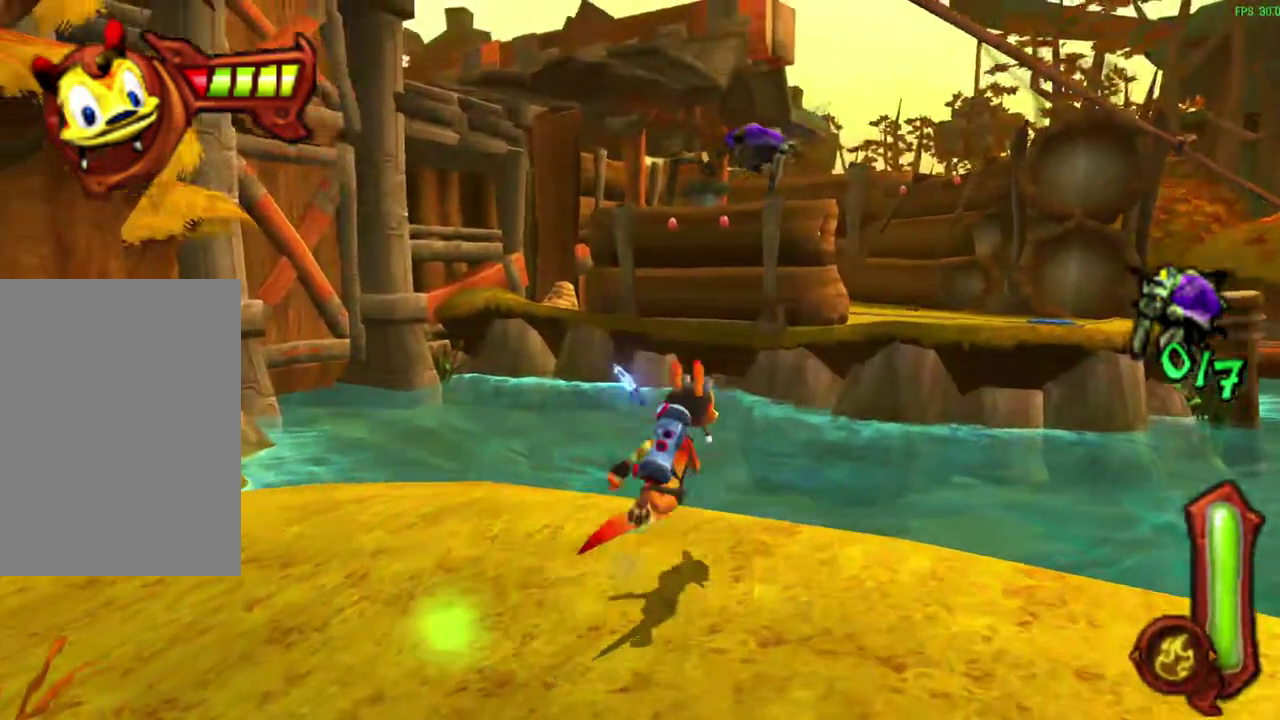
{"dt_ms": 600, "buttons": ["L1"], "left_stick": "up-right", "events": [[17, "L1", "down"], [117, "L1", "up"], [217, "L1", "down"], [283, "CROSS", "down"], [433, "L1", "up"], [500, "CROSS", "up"], [533, "L1", "down"]]}
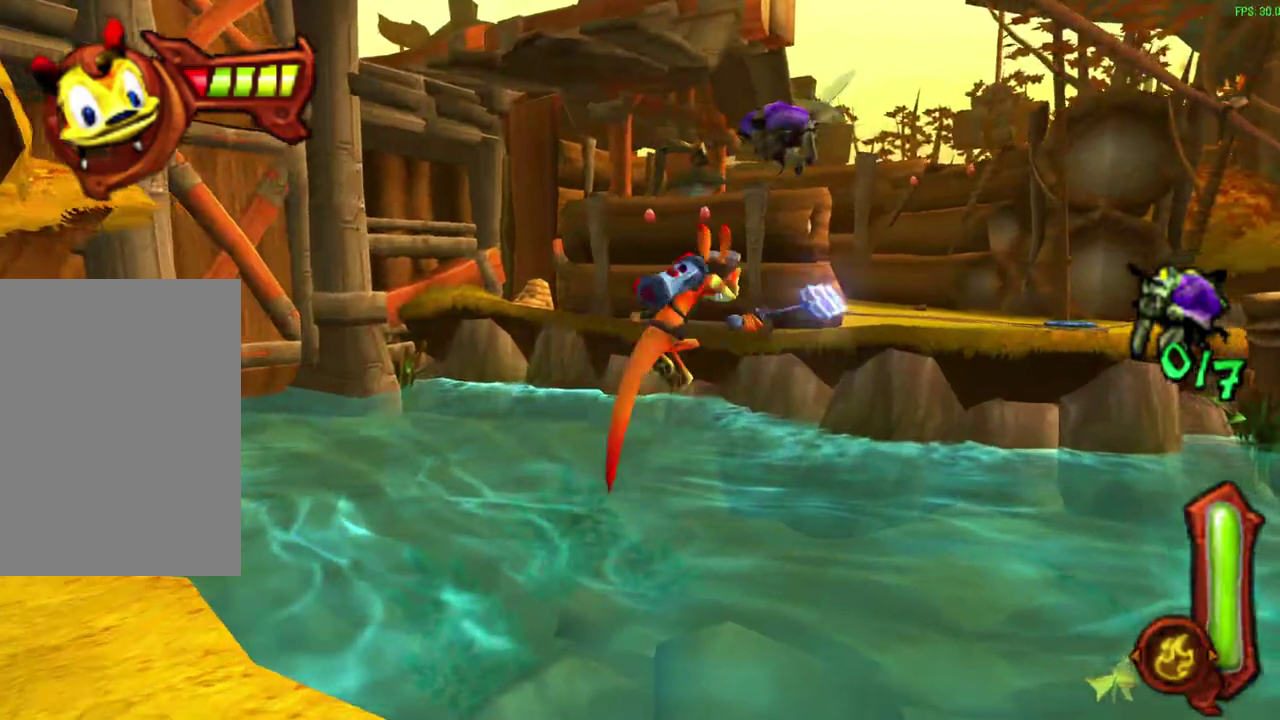
{"dt_ms": 300, "buttons": ["CROSS", "L1"], "left_stick": "up-right", "events": [[100, "L1", "up"], [150, "CROSS", "down"], [200, "L1", "down"]]}
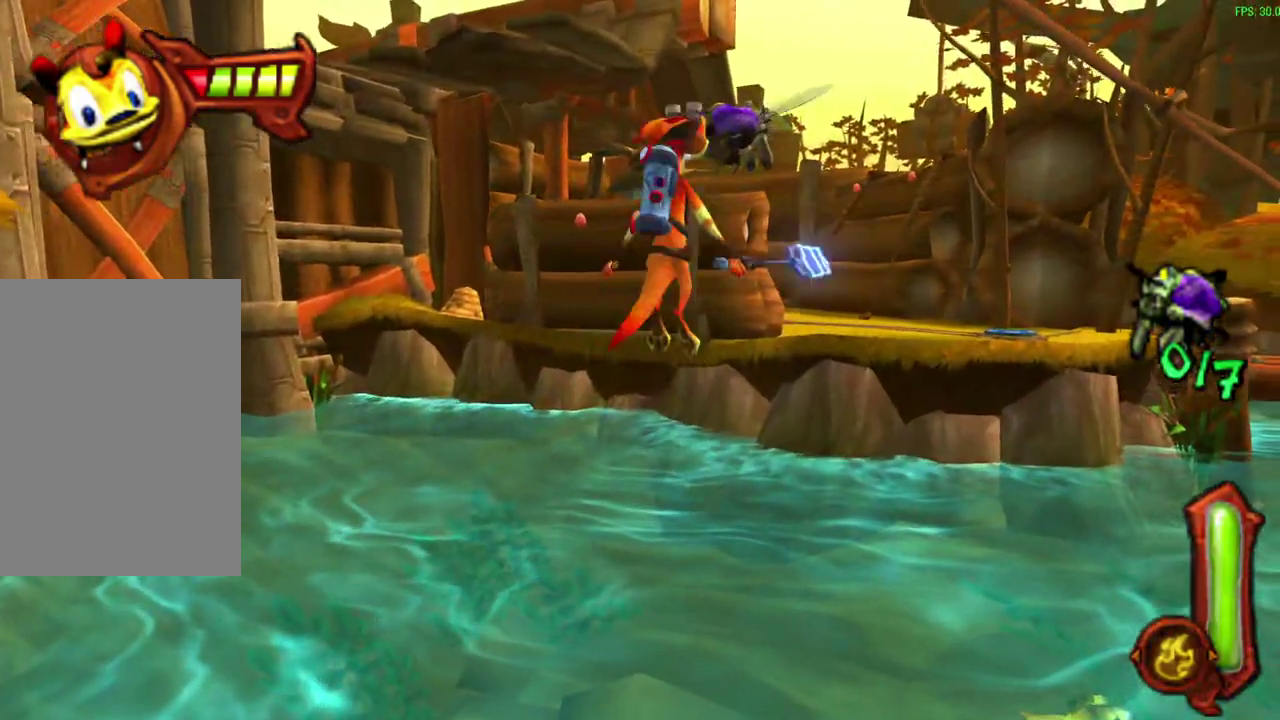
{"dt_ms": 300, "buttons": [], "left_stick": "up-right", "events": [[33, "L1", "up"], [67, "CROSS", "up"], [183, "L1", "down"], [283, "L1", "up"]]}
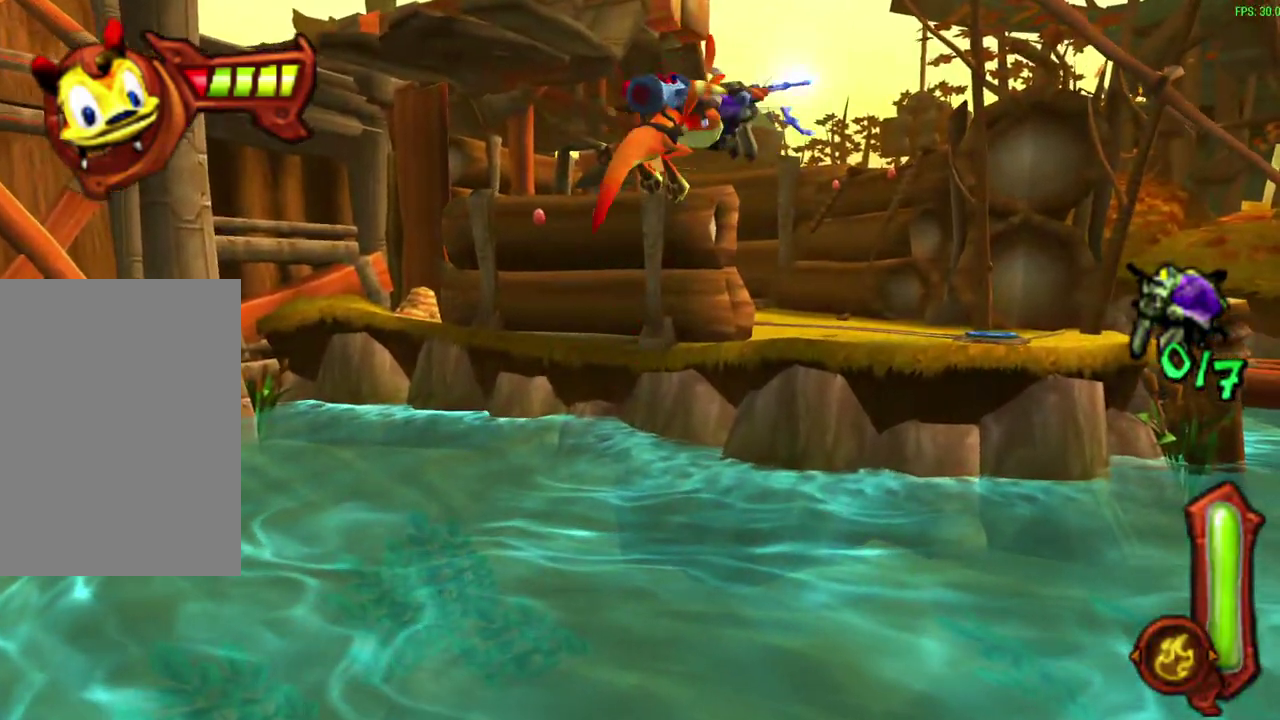
{"dt_ms": 600, "buttons": ["CIRCLE"], "left_stick": "up-right", "events": [[150, "L1", "down"], [167, "CIRCLE", "down"], [300, "L1", "up"], [417, "L1", "down"], [567, "L1", "up"]]}
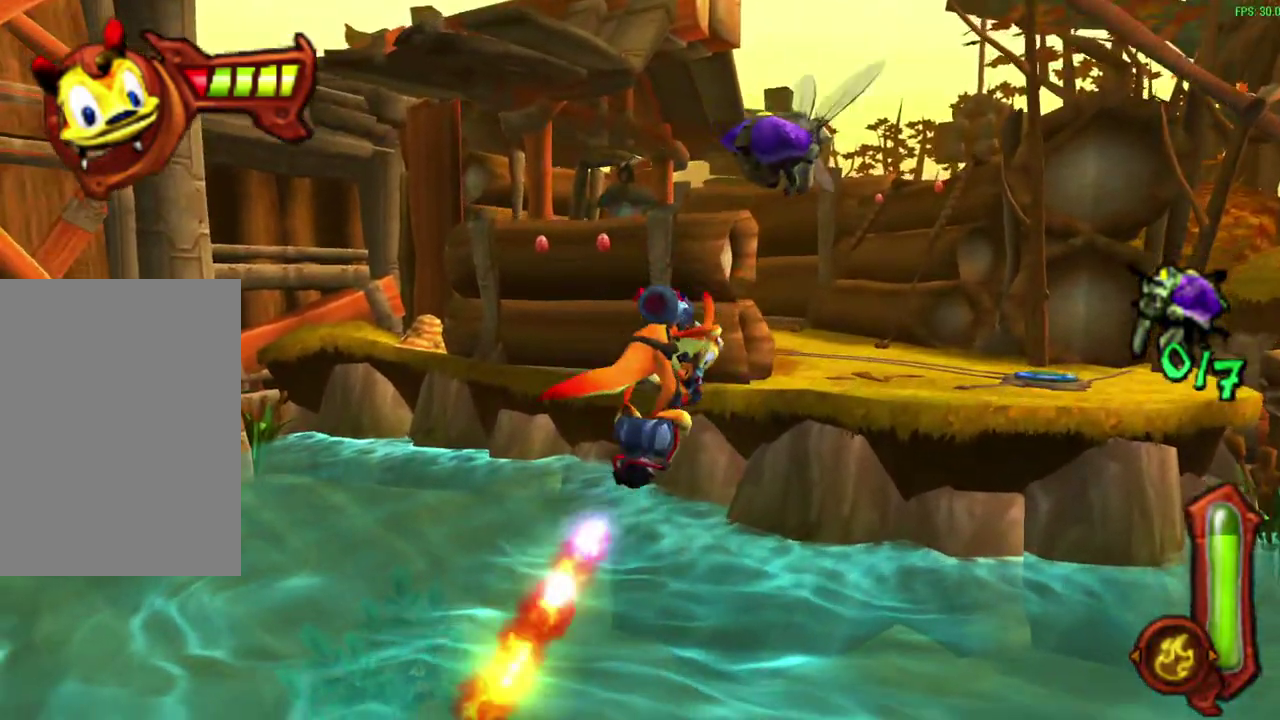
{"dt_ms": 600, "buttons": ["CIRCLE"], "left_stick": "up-right", "events": [[83, "L1", "down"], [250, "L1", "up"], [383, "L1", "down"], [517, "L1", "up"]]}
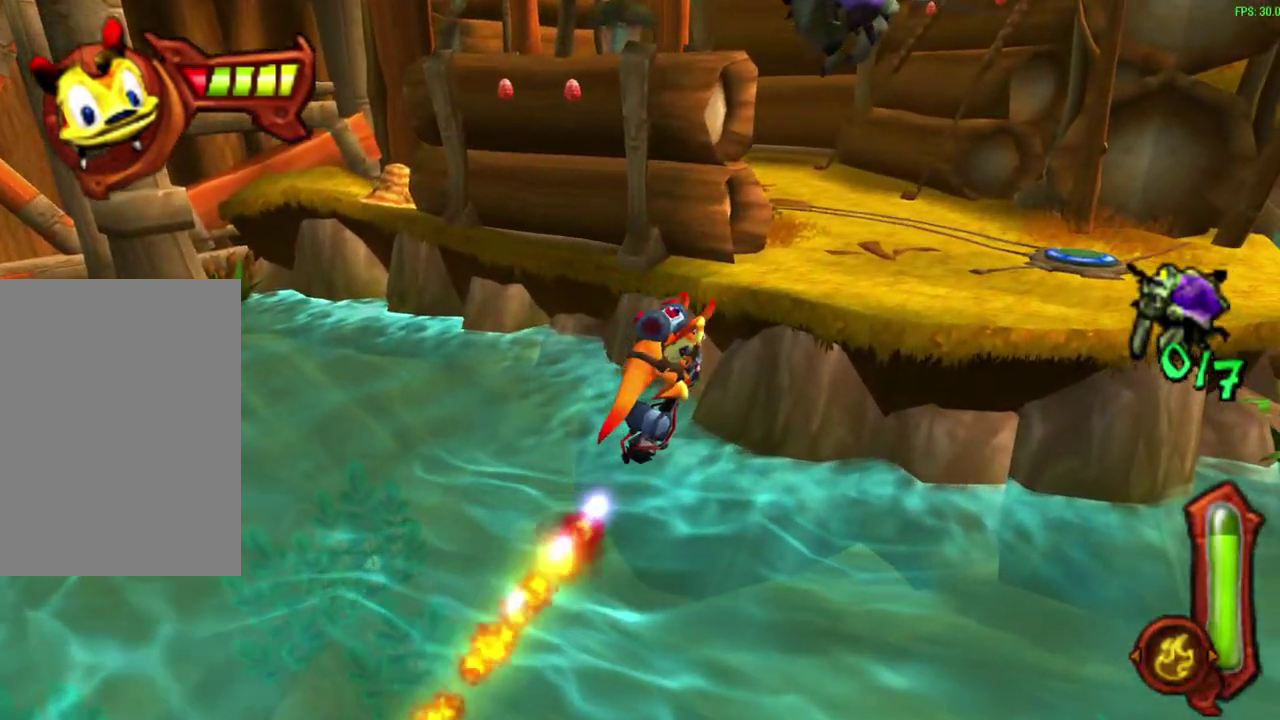
{"dt_ms": 600, "buttons": ["CIRCLE", "L1"], "left_stick": "up-right", "events": [[50, "L1", "down"], [183, "L1", "up"], [317, "L1", "down"], [467, "L1", "up"], [583, "L1", "down"]]}
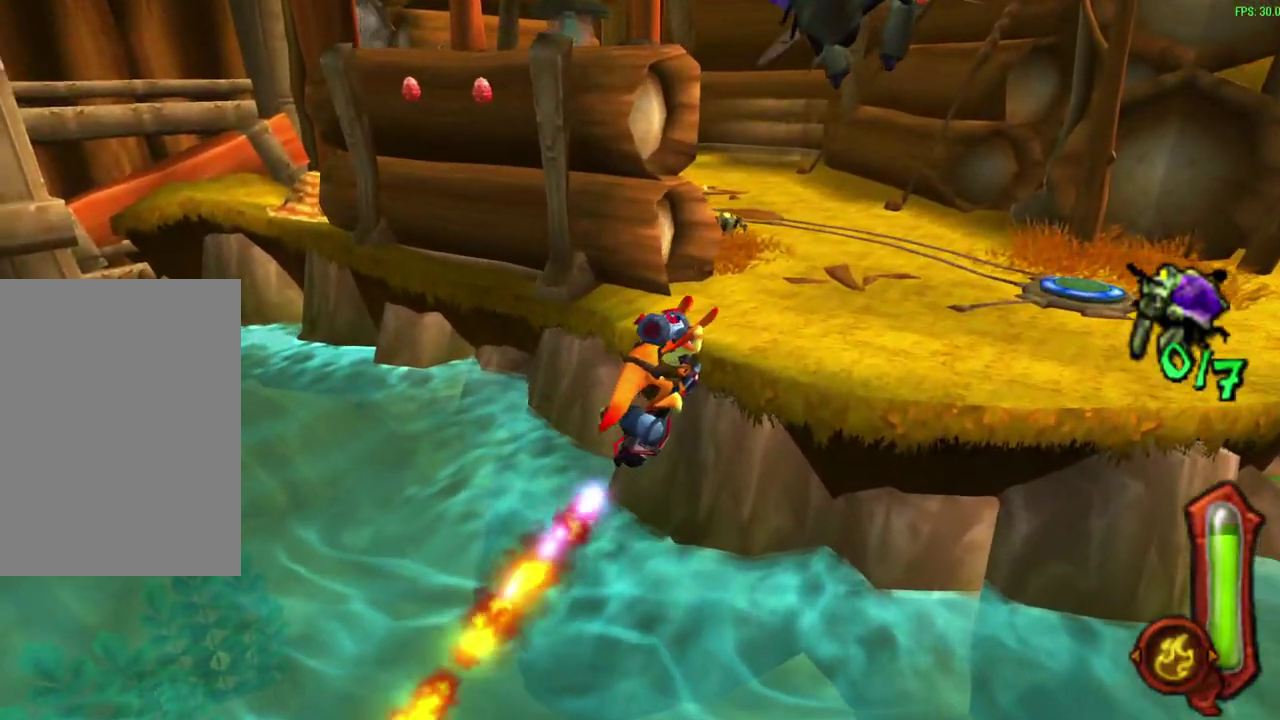
{"dt_ms": 600, "buttons": ["CIRCLE"], "left_stick": "up-right", "events": [[133, "L1", "up"], [300, "L1", "down"], [383, "L1", "up"]]}
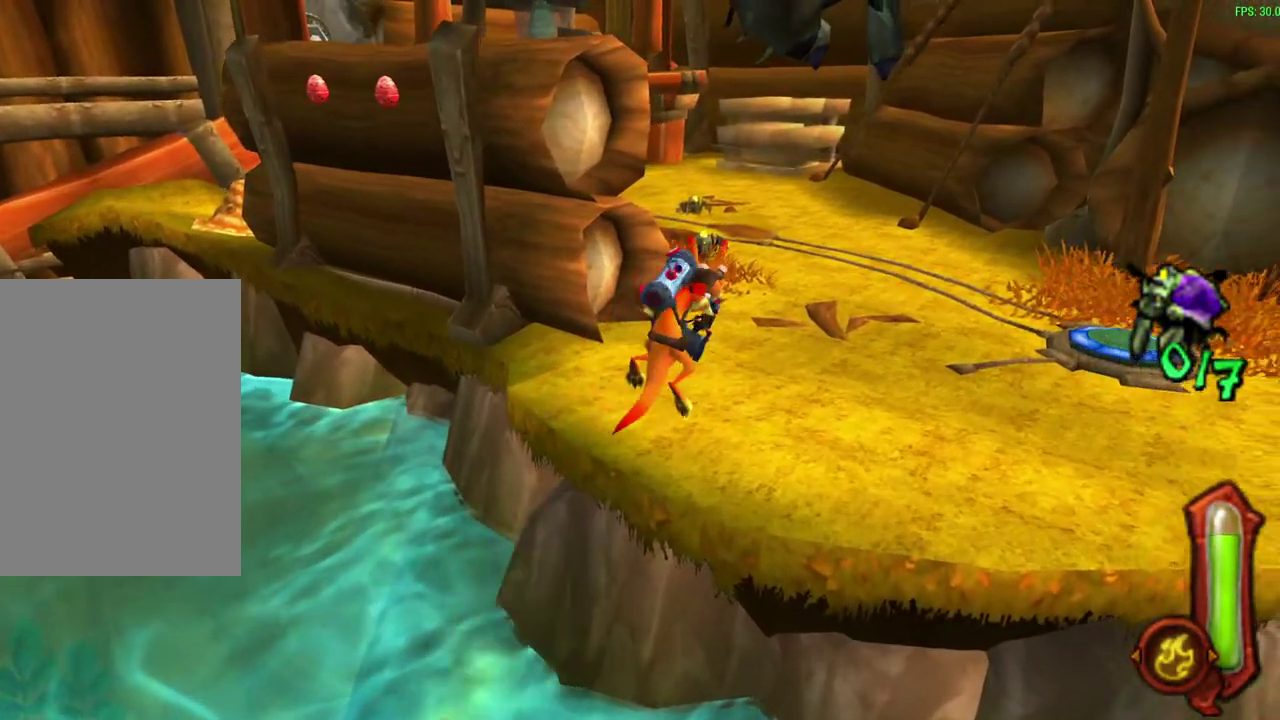
{"dt_ms": 300, "buttons": [], "left_stick": "up-right", "events": [[217, "CIRCLE", "up"]]}
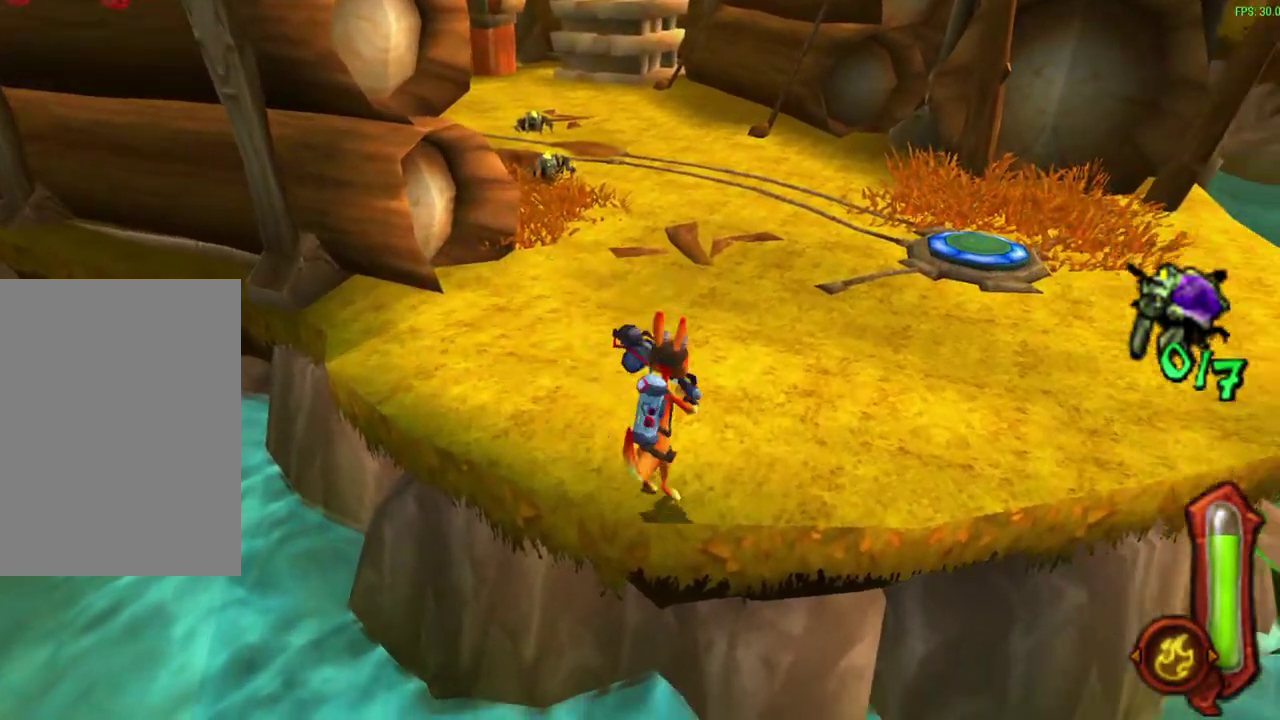
{"dt_ms": 300, "buttons": ["START"], "left_stick": "up-right", "events": [[250, "START", "down"]]}
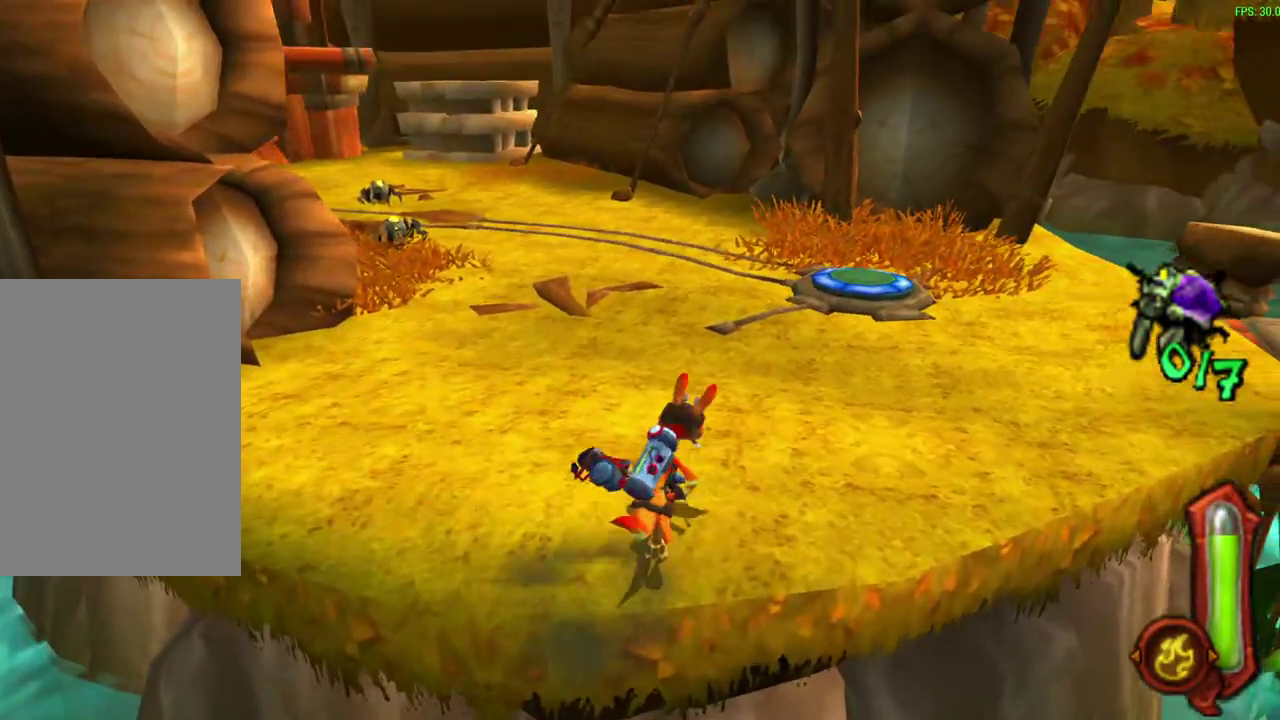
{"dt_ms": 700, "buttons": [], "left_stick": "center", "events": [[33, "left_stick", "center"], [317, "START", "up"]]}